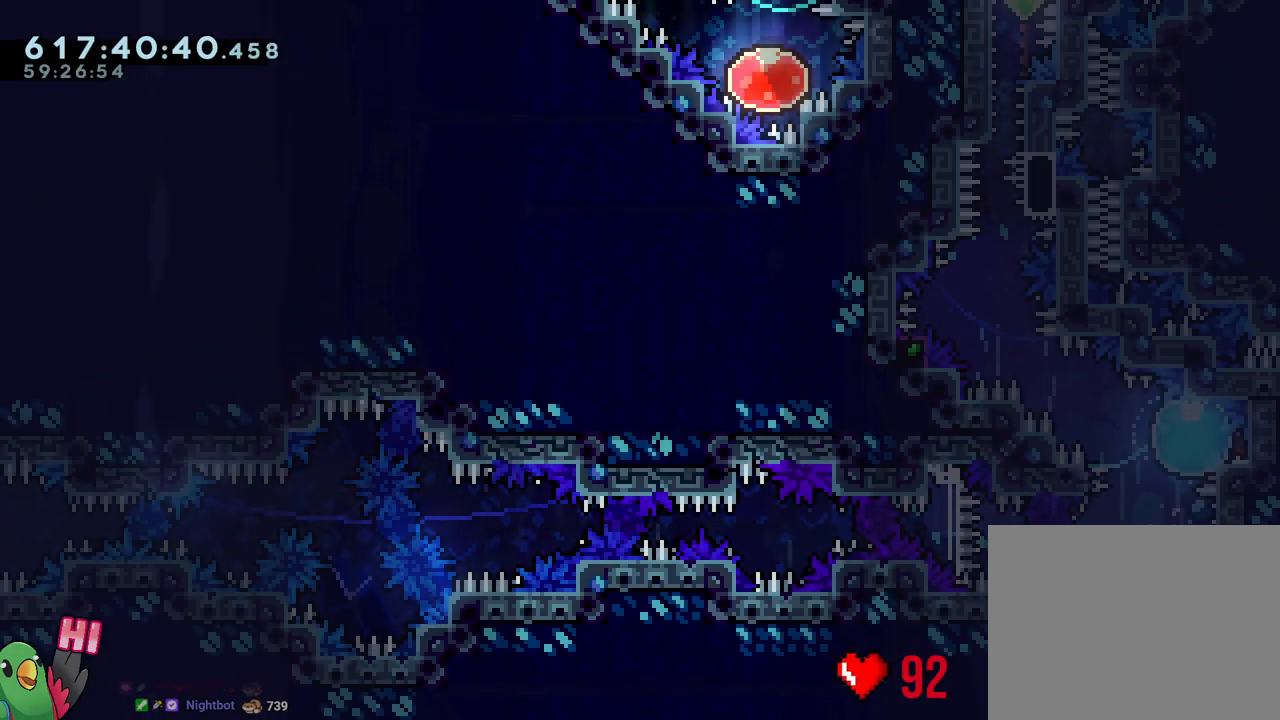
Gameplay with a controller (Nintendo layout); each line is a JSON object with the inputs held at the frame after it. "events" lists button and stick changes between this image and that frame as [ms after this image, input, new state], when the widget could be followed in between. Not read: L3 R3.
{"buttons": ["B", "L1"], "left_stick": "center", "right_stick": "center", "events": [[83, "B", "down"], [150, "right_stick", "up-left"], [317, "right_stick", "center"], [483, "L1", "down"]]}
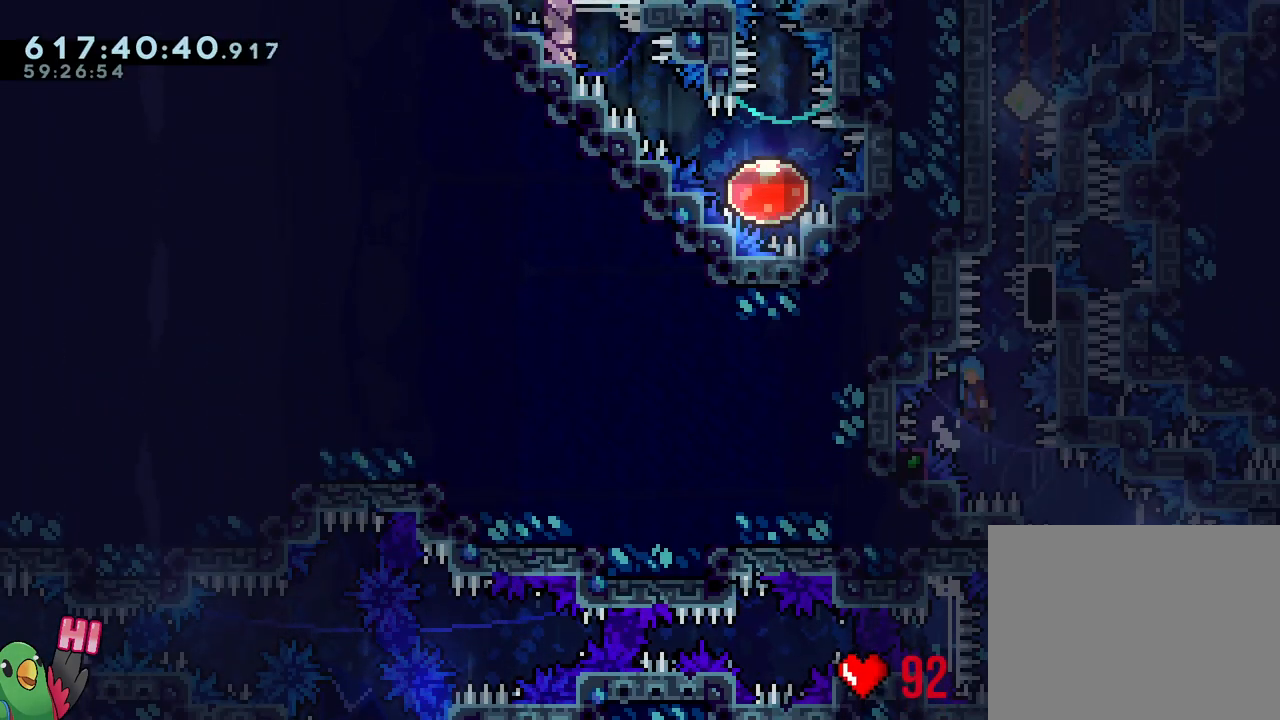
{"buttons": ["R1"], "left_stick": "right", "right_stick": "center", "events": [[67, "R1", "down"], [233, "L1", "up"], [283, "left_stick", "right"], [317, "B", "up"]]}
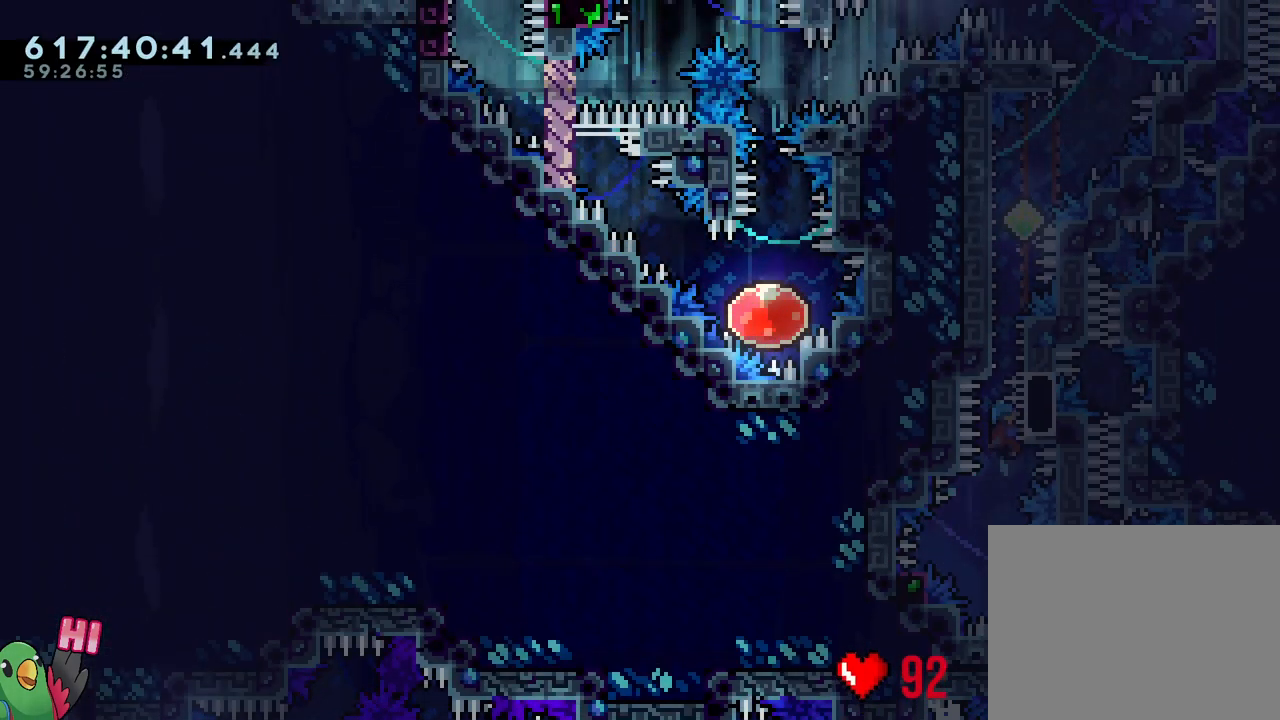
{"buttons": ["B", "Y", "R1"], "left_stick": "right", "right_stick": "center", "events": [[300, "Y", "down"], [450, "B", "down"]]}
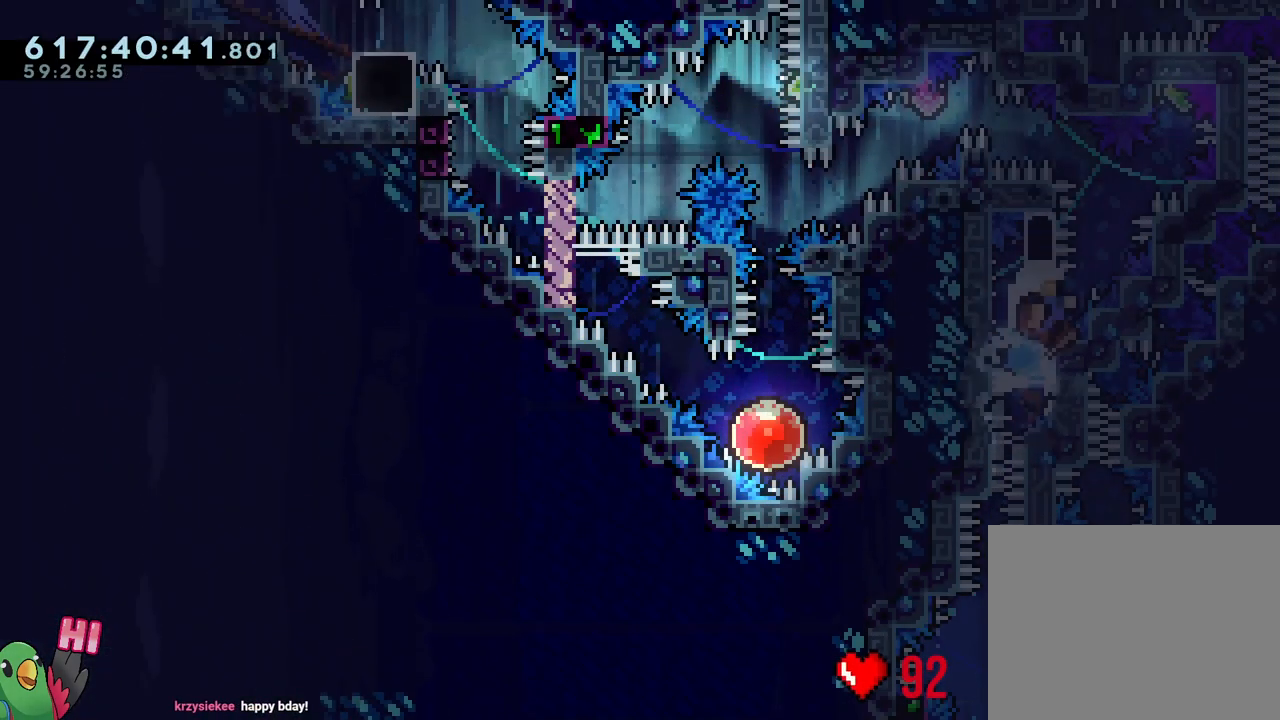
{"buttons": ["R1"], "left_stick": "center", "right_stick": "center", "events": [[33, "L1", "down"], [50, "Y", "up"], [133, "B", "up"], [317, "left_stick", "center"], [367, "B", "down"], [367, "L1", "up"], [500, "B", "up"]]}
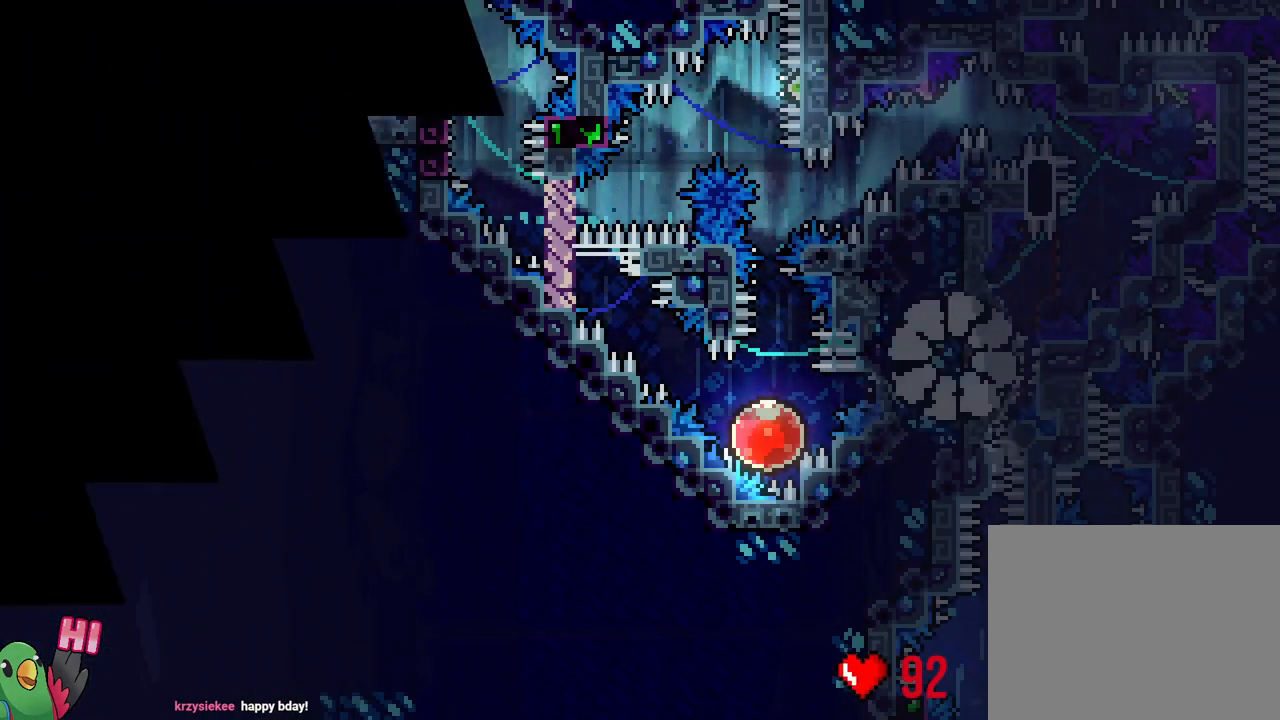
{"buttons": ["B", "R1"], "left_stick": "center", "right_stick": "center", "events": [[67, "B", "down"], [183, "B", "up"], [283, "B", "down"], [383, "B", "up"], [450, "B", "down"]]}
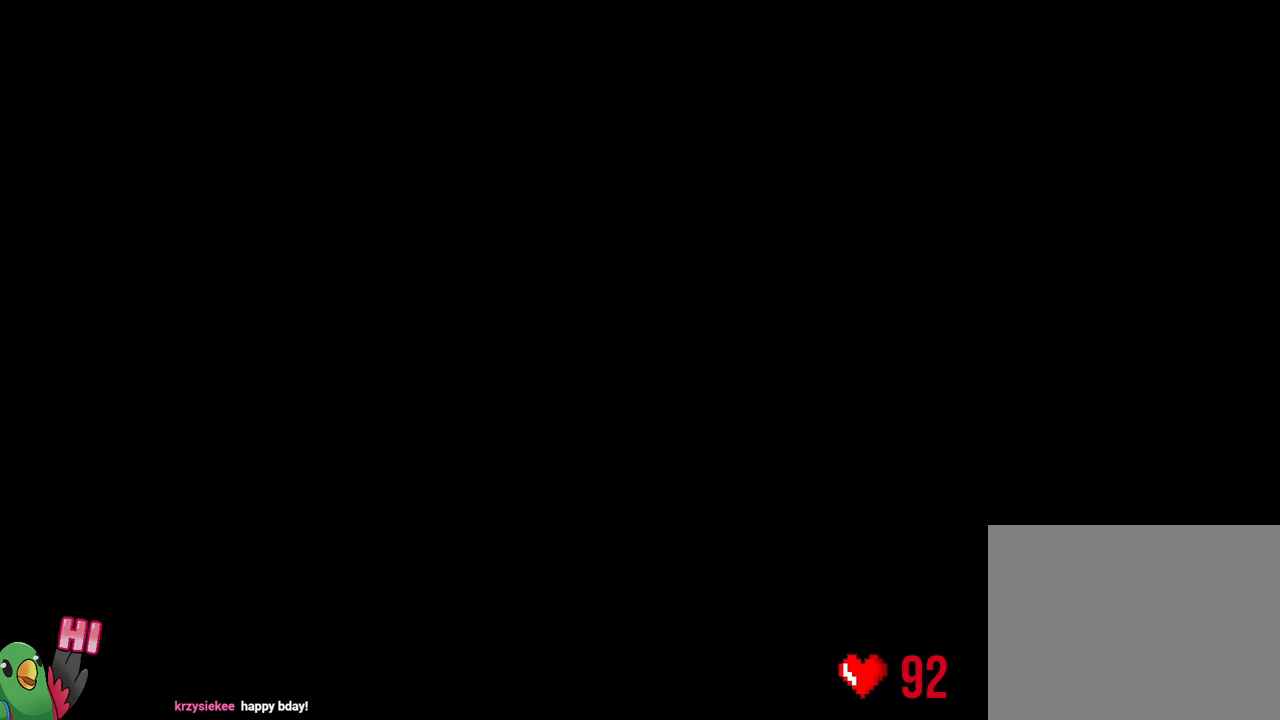
{"buttons": ["L2"], "left_stick": "center", "right_stick": "center", "events": [[33, "L2", "down"], [83, "B", "up"], [150, "R1", "up"], [417, "R2", "down"], [500, "R2", "up"]]}
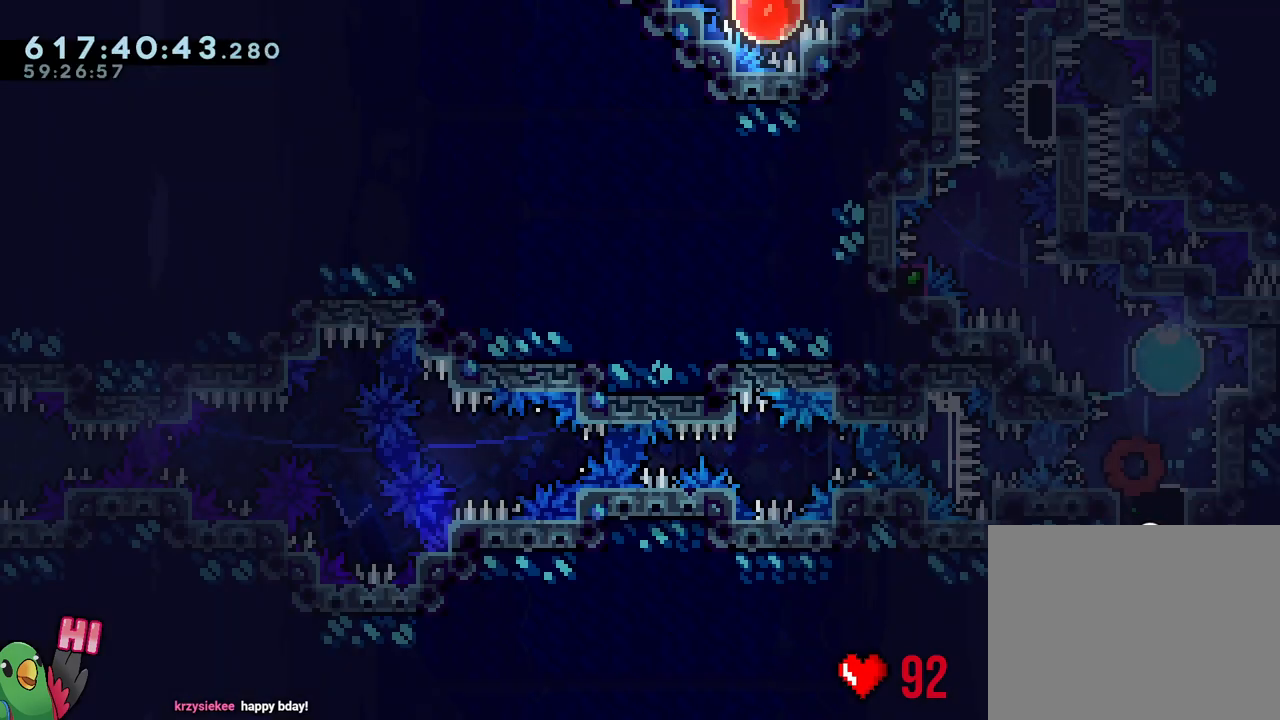
{"buttons": ["L2", "R2"], "left_stick": "up-left", "right_stick": "center", "events": [[283, "Y", "down"], [283, "left_stick", "up-right"], [433, "Y", "up"], [433, "left_stick", "up-left"], [467, "R2", "down"]]}
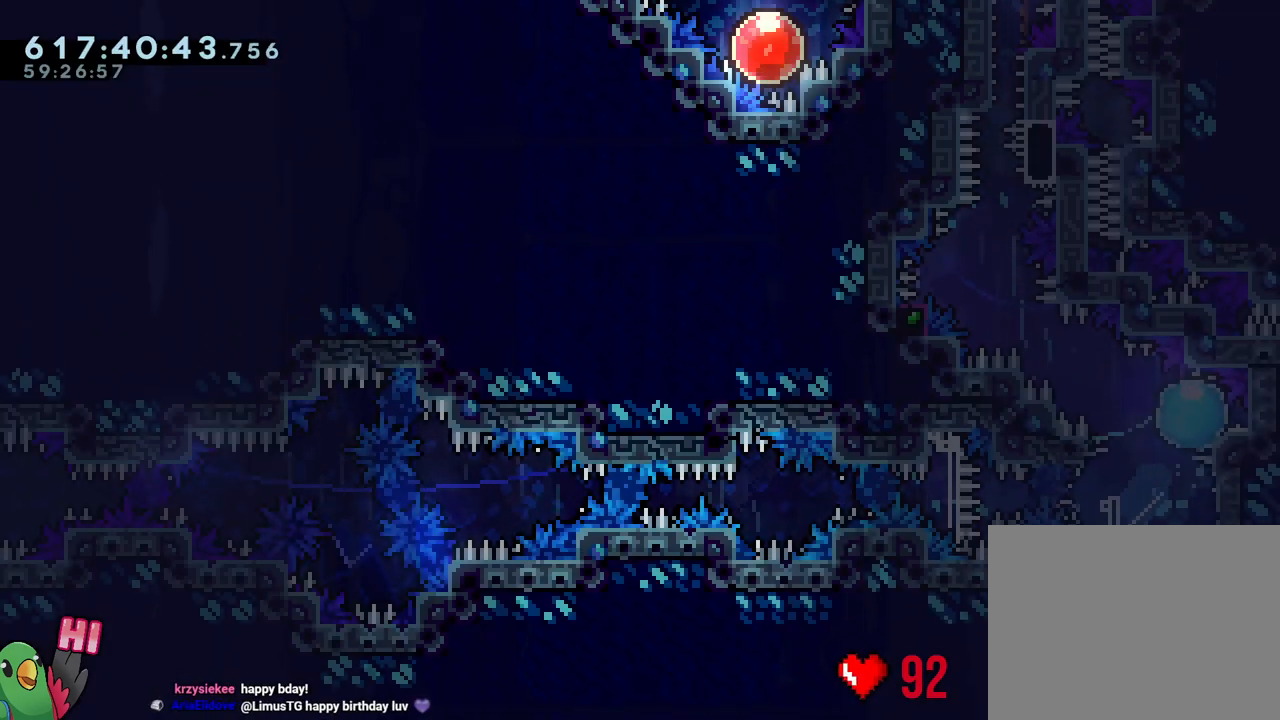
{"buttons": ["B"], "left_stick": "center", "right_stick": "center", "events": [[17, "R2", "up"], [33, "L2", "up"], [67, "left_stick", "center"], [233, "B", "down"], [383, "right_stick", "left"], [433, "right_stick", "center"]]}
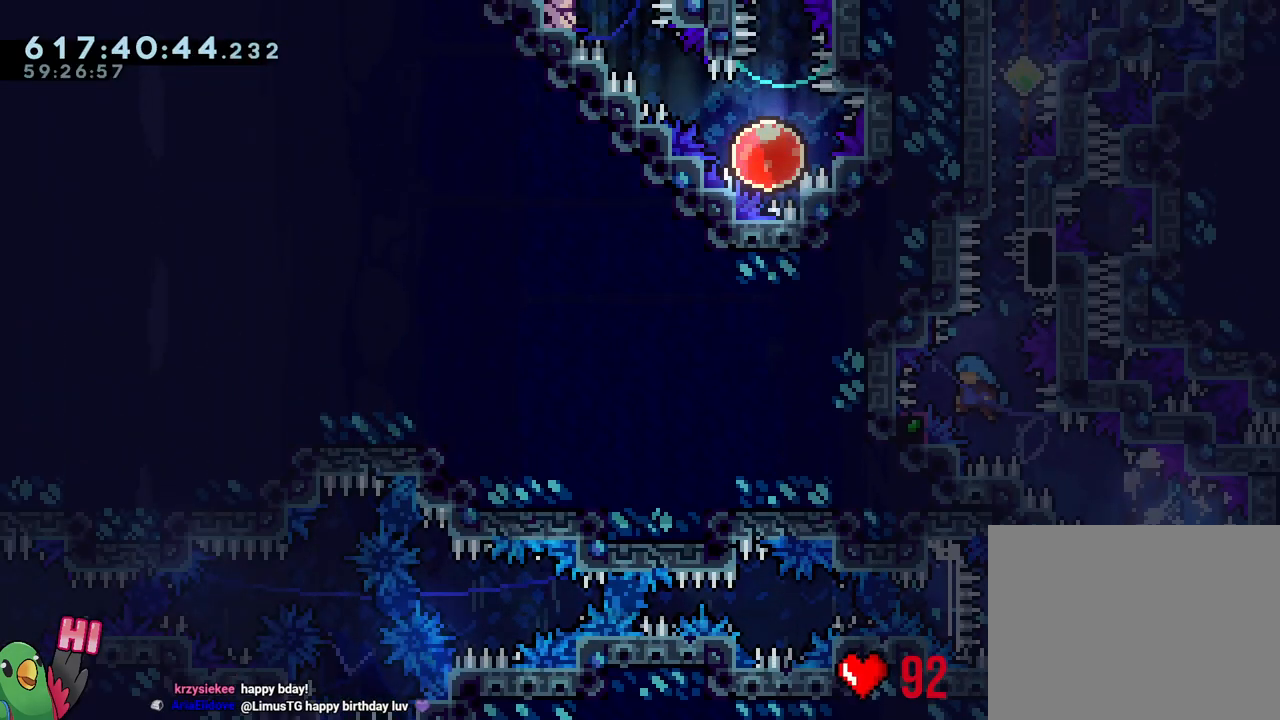
{"buttons": ["B", "R1"], "left_stick": "right", "right_stick": "center", "events": [[117, "L1", "down"], [250, "R1", "down"], [433, "left_stick", "right"], [450, "L1", "up"]]}
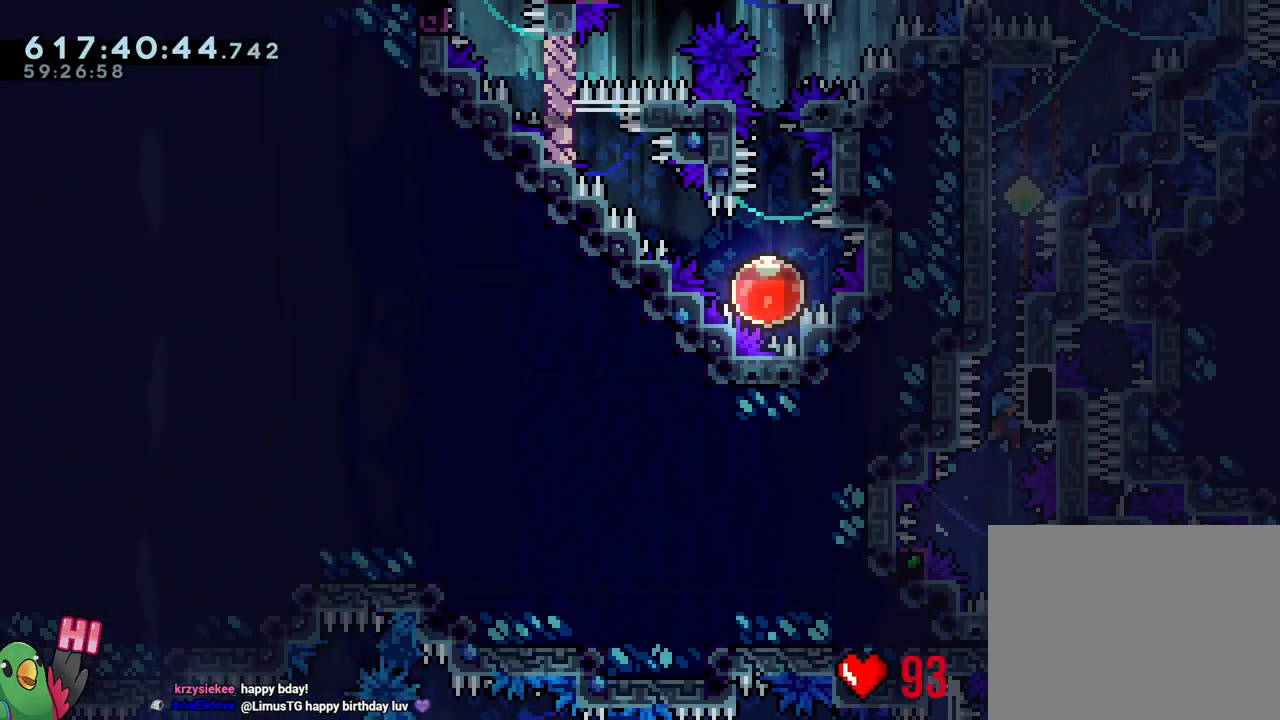
{"buttons": ["Y", "R1"], "left_stick": "right", "right_stick": "center", "events": [[33, "B", "up"], [483, "Y", "down"]]}
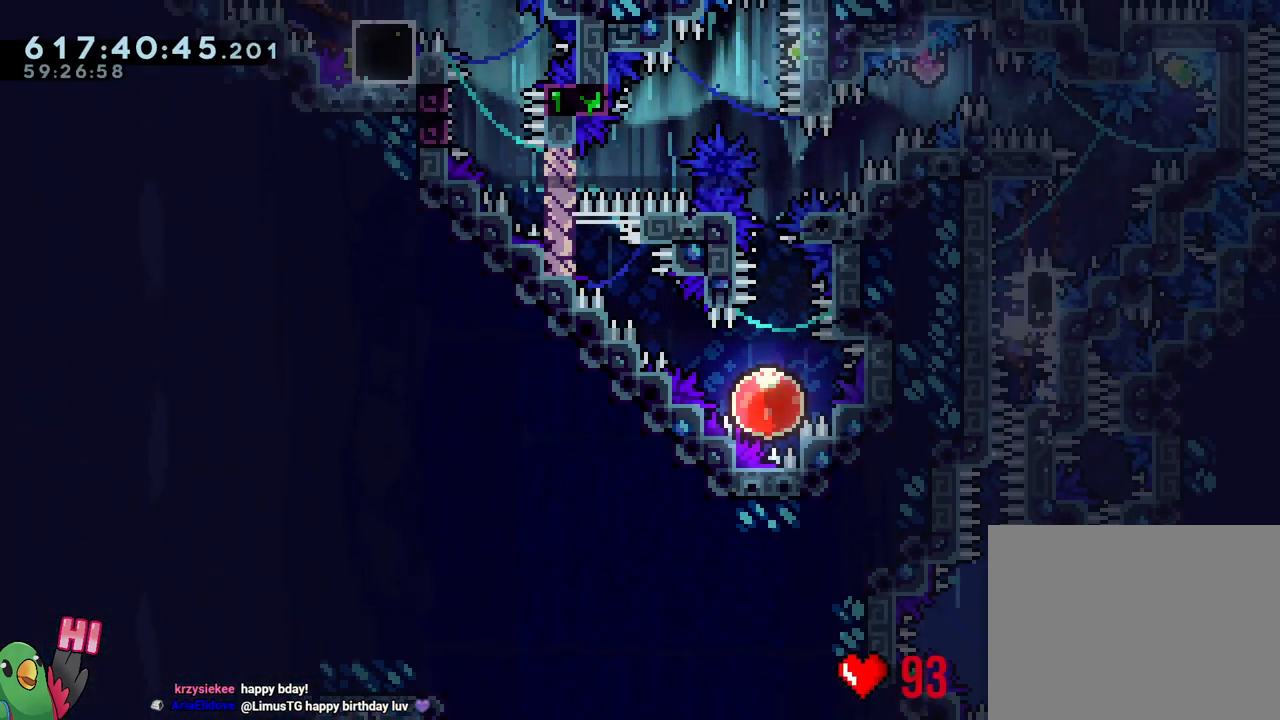
{"buttons": ["Y", "L1", "R1"], "left_stick": "left", "right_stick": "center", "events": [[67, "B", "down"], [200, "L1", "down"], [233, "Y", "up"], [283, "B", "up"], [500, "Y", "down"], [500, "left_stick", "left"]]}
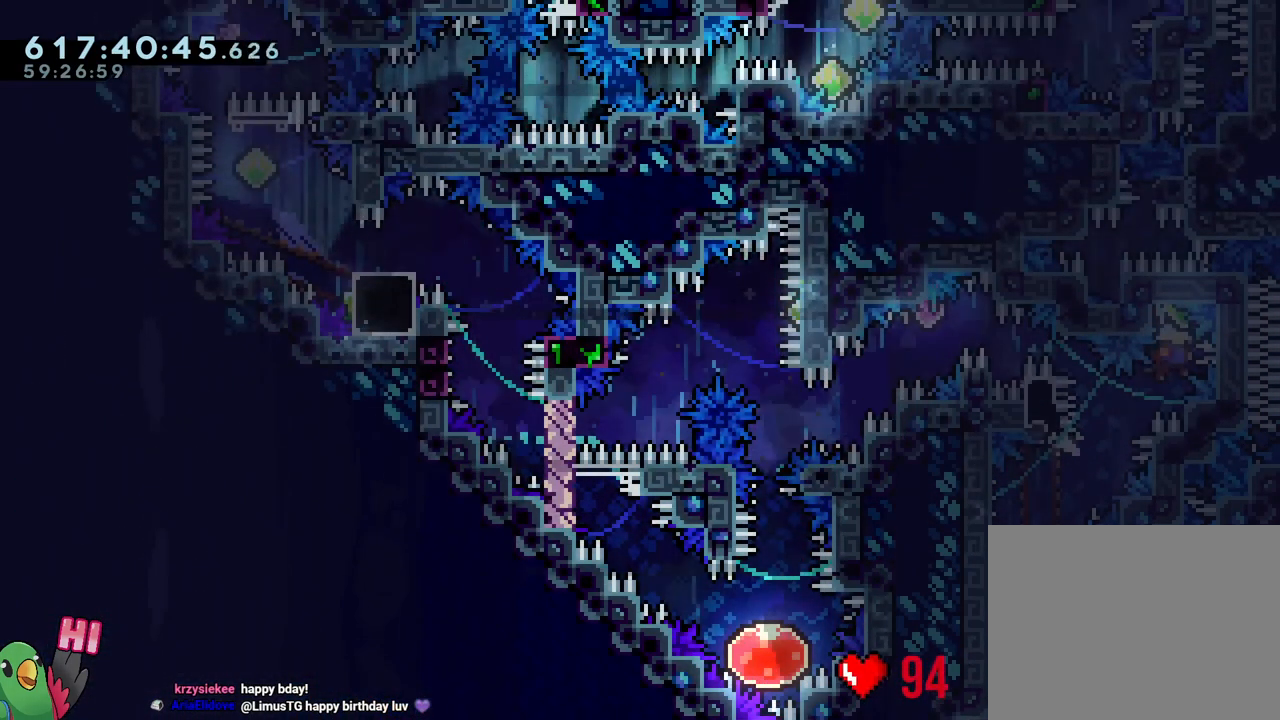
{"buttons": ["B", "L1", "R1"], "left_stick": "down-left", "right_stick": "center", "events": [[117, "Y", "up"], [150, "B", "down"], [233, "left_stick", "down-left"], [333, "Y", "down"], [450, "Y", "up"]]}
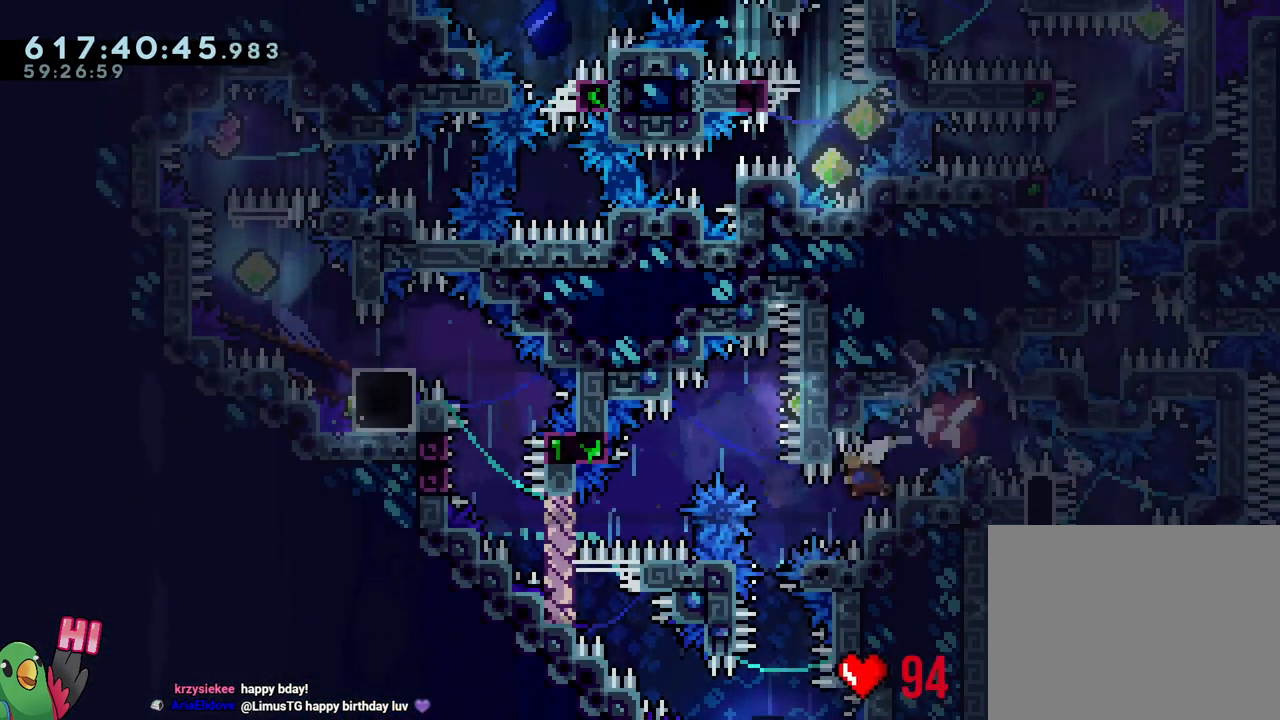
{"buttons": ["L1"], "left_stick": "down-right", "right_stick": "center", "events": [[33, "left_stick", "left"], [67, "Y", "down"], [233, "Y", "up"], [283, "R1", "up"], [300, "B", "up"], [300, "L1", "up"], [383, "left_stick", "down-right"], [483, "L1", "down"]]}
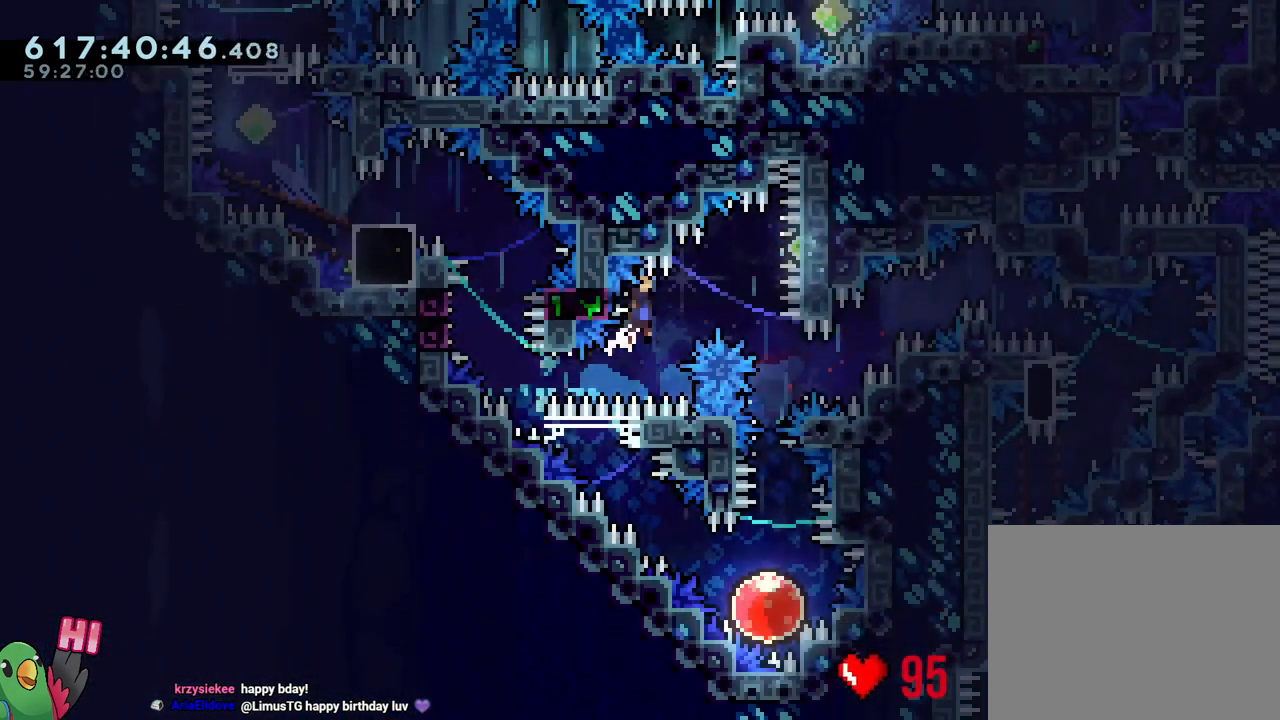
{"buttons": ["Y"], "left_stick": "down", "right_stick": "center", "events": [[183, "left_stick", "right"], [350, "L1", "up"], [350, "left_stick", "down"], [383, "Y", "down"]]}
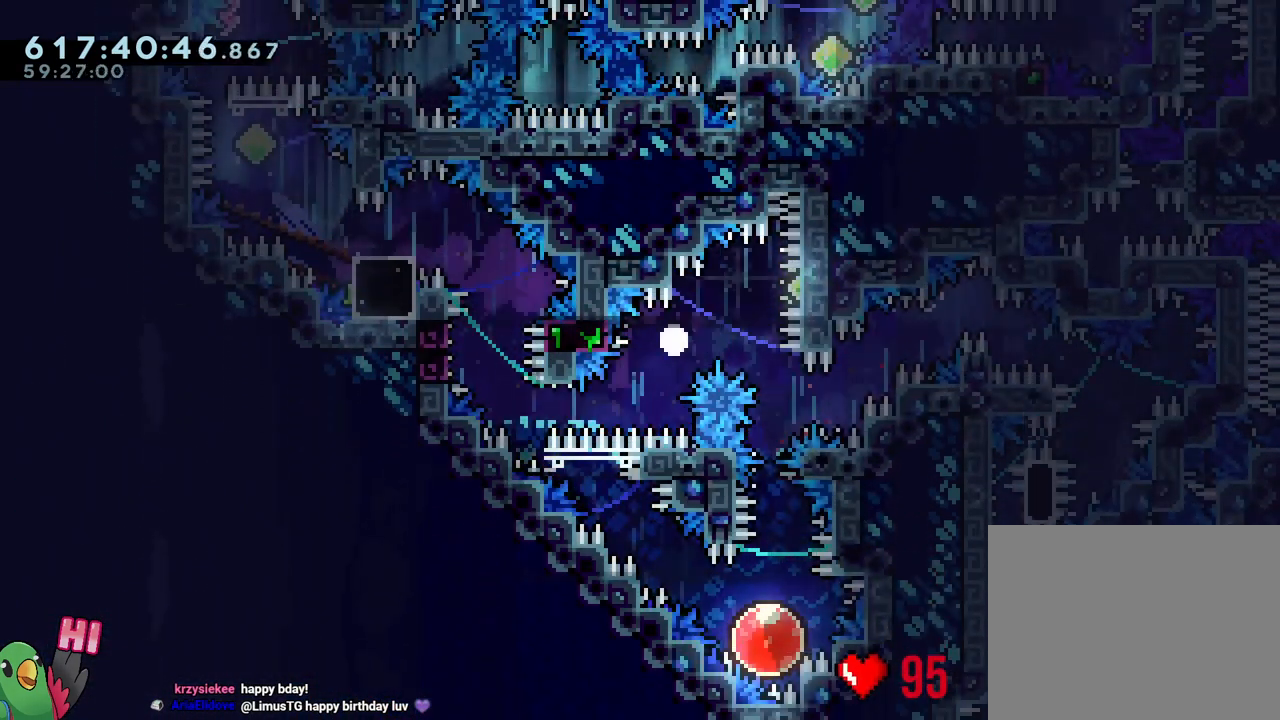
{"buttons": [], "left_stick": "left", "right_stick": "center", "events": [[67, "Y", "up"], [117, "R1", "down"], [117, "left_stick", "center"], [150, "B", "down"], [233, "B", "up"], [317, "R1", "up"], [350, "L1", "down"], [367, "B", "down"], [367, "left_stick", "up-left"], [417, "left_stick", "left"], [450, "B", "up"], [450, "L1", "up"]]}
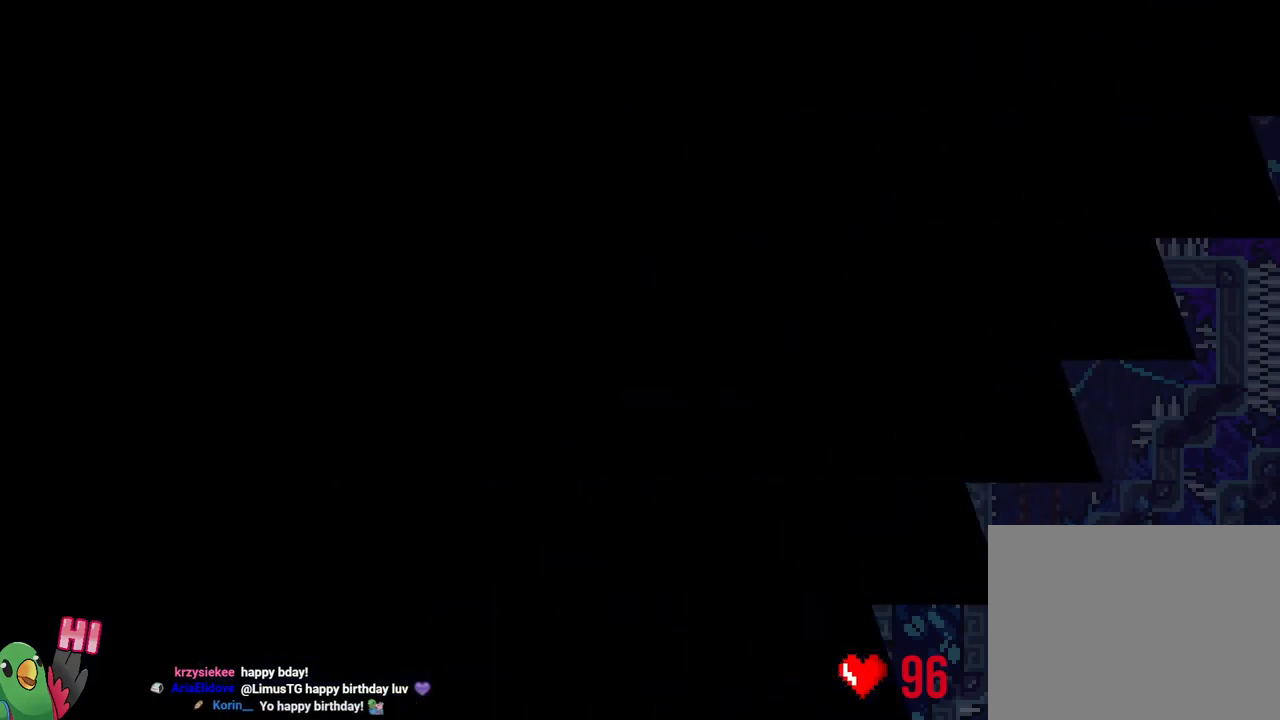
{"buttons": [], "left_stick": "center", "right_stick": "center", "events": [[33, "left_stick", "down-right"], [67, "L1", "down"], [133, "left_stick", "left"], [183, "L1", "up"], [267, "L1", "down"], [267, "left_stick", "down-right"], [283, "R1", "down"], [317, "left_stick", "center"], [383, "L1", "up"], [383, "R1", "up"]]}
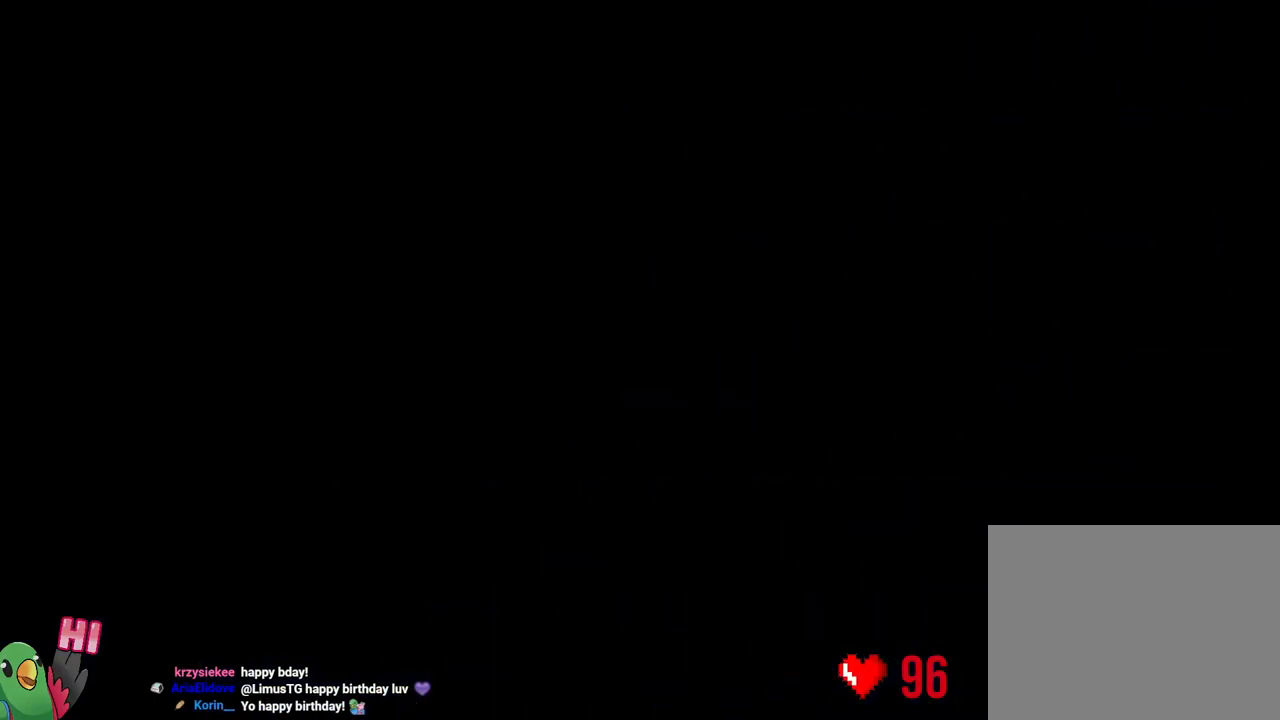
{"buttons": ["L2"], "left_stick": "center", "right_stick": "center", "events": [[50, "L2", "down"]]}
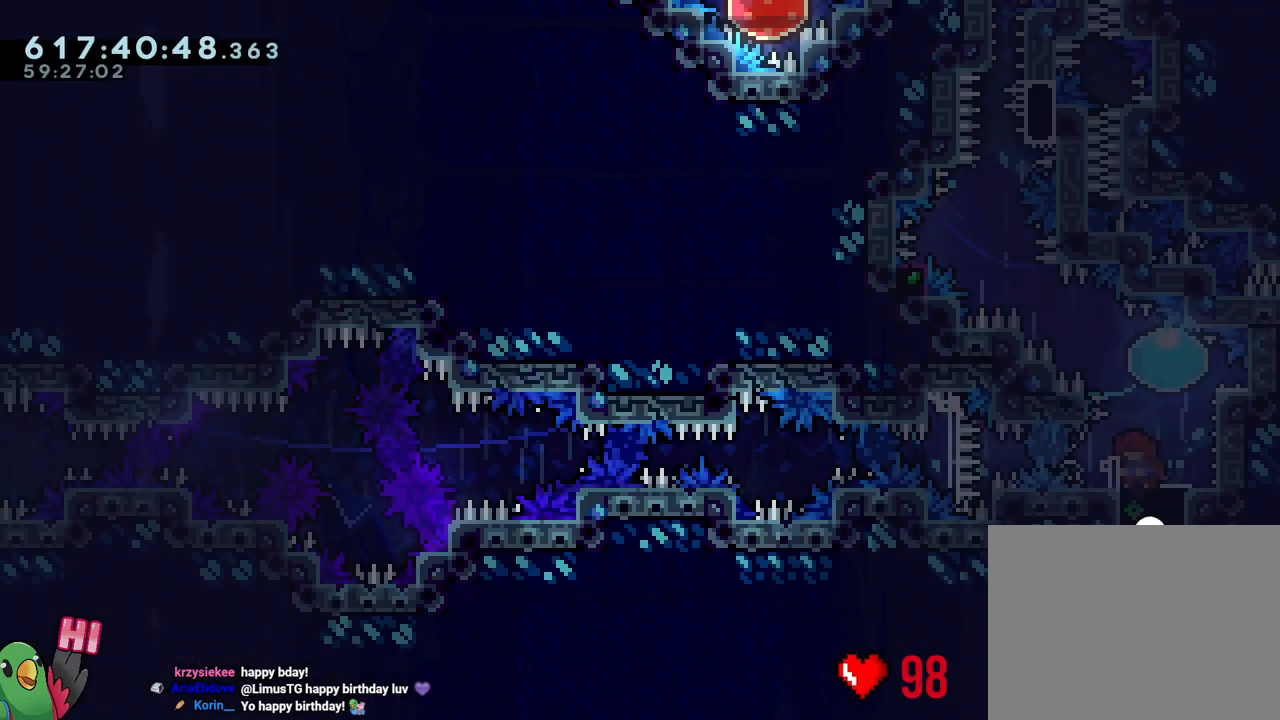
{"buttons": ["B"], "left_stick": "center", "right_stick": "center", "events": [[33, "left_stick", "up-right"], [50, "Y", "down"], [183, "Y", "up"], [200, "left_stick", "up-left"], [317, "L2", "up"], [317, "left_stick", "center"], [483, "B", "down"]]}
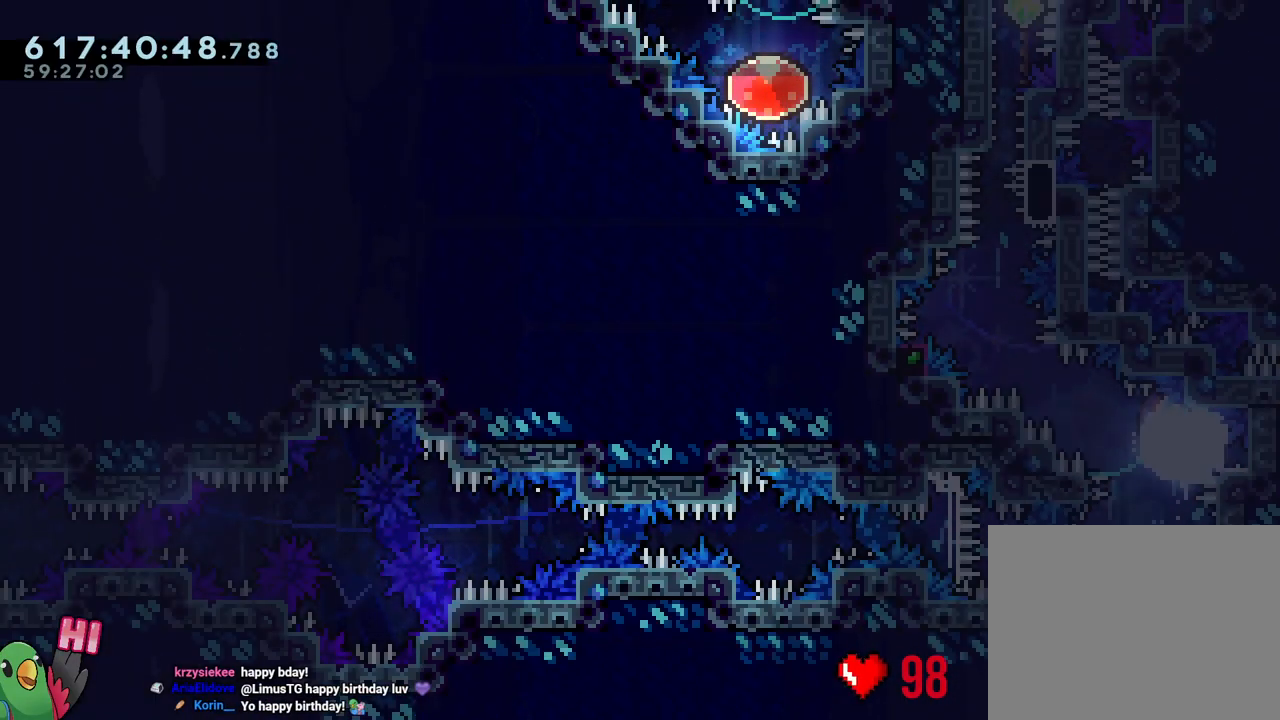
{"buttons": ["B", "L1", "R1"], "left_stick": "center", "right_stick": "center", "events": [[67, "right_stick", "up-left"], [250, "right_stick", "center"], [383, "L1", "down"], [500, "R1", "down"]]}
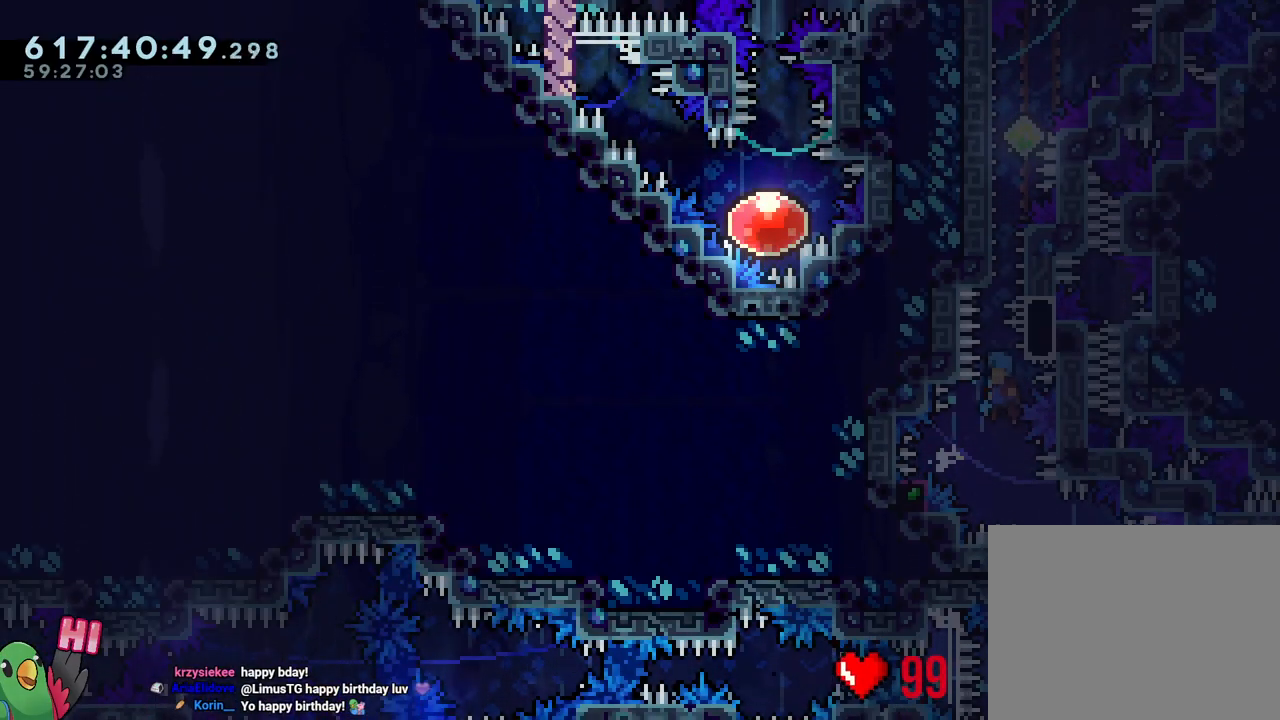
{"buttons": ["R1"], "left_stick": "right", "right_stick": "center", "events": [[83, "R2", "down"], [183, "R2", "up"], [183, "left_stick", "right"], [250, "L1", "up"], [317, "B", "up"]]}
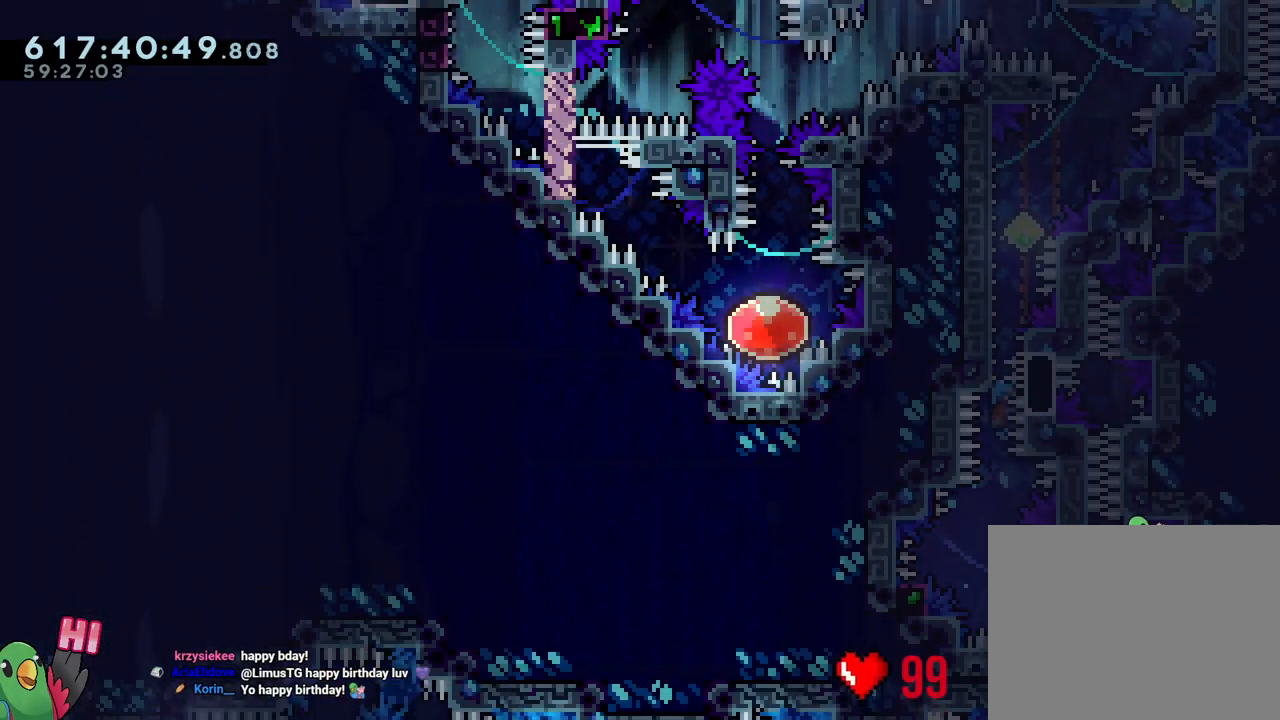
{"buttons": ["B", "Y", "L1", "R1"], "left_stick": "right", "right_stick": "center", "events": [[233, "Y", "down"], [317, "B", "down"], [450, "L1", "down"]]}
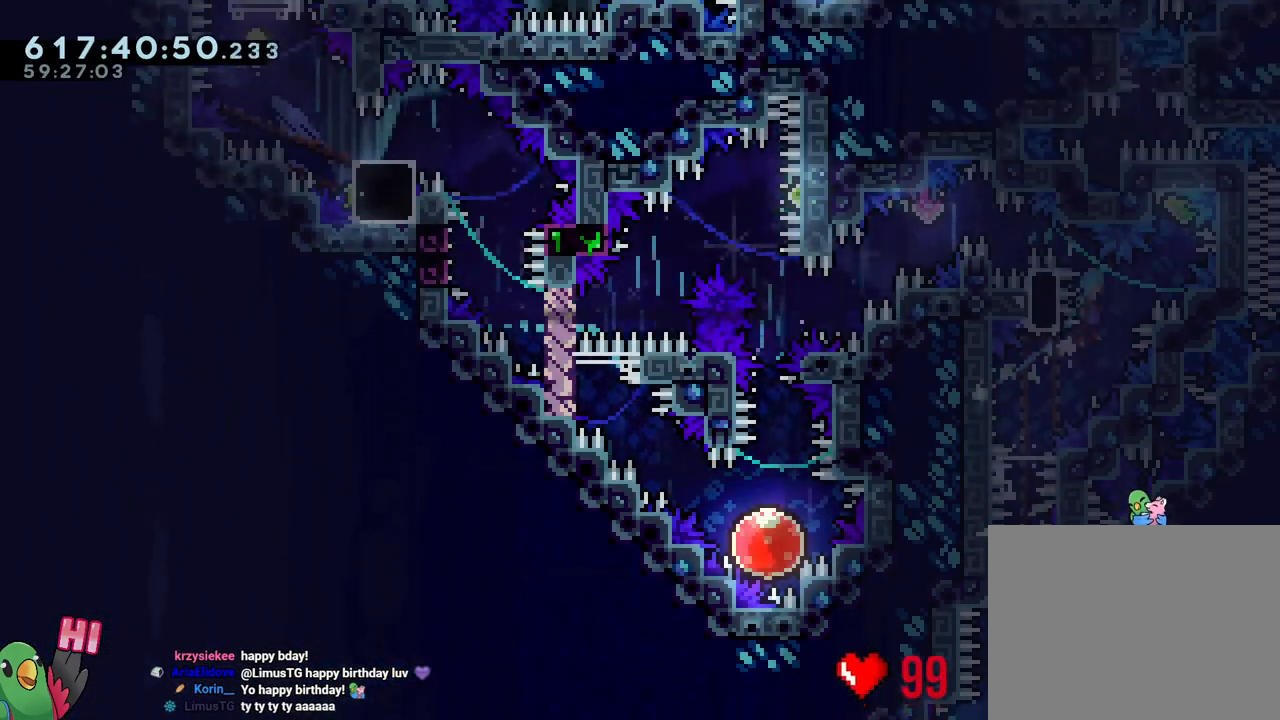
{"buttons": ["B", "L1", "R1"], "left_stick": "down-left", "right_stick": "center", "events": [[17, "Y", "up"], [33, "B", "up"], [250, "Y", "down"], [250, "left_stick", "left"], [383, "Y", "up"], [450, "B", "down"], [500, "left_stick", "down-left"]]}
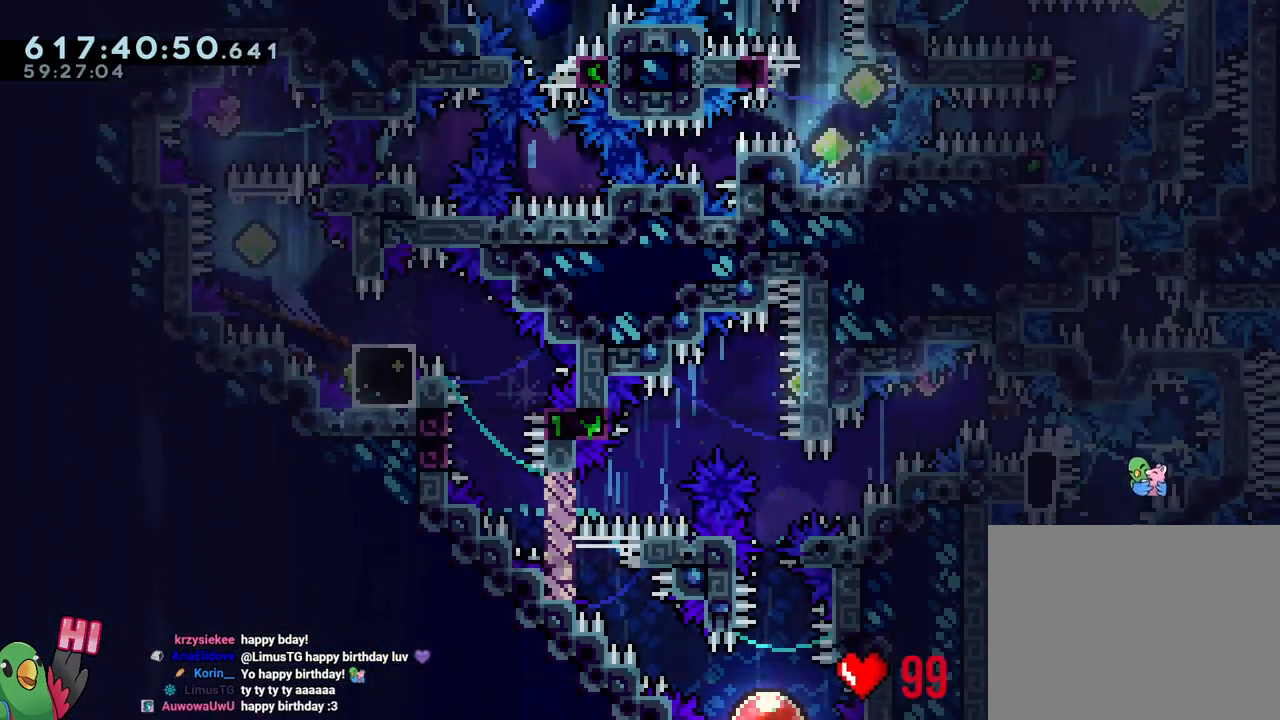
{"buttons": ["B"], "left_stick": "left", "right_stick": "center", "events": [[67, "Y", "down"], [200, "Y", "up"], [333, "Y", "down"], [333, "left_stick", "left"], [483, "L1", "up"], [483, "R1", "up"], [483, "Y", "up"]]}
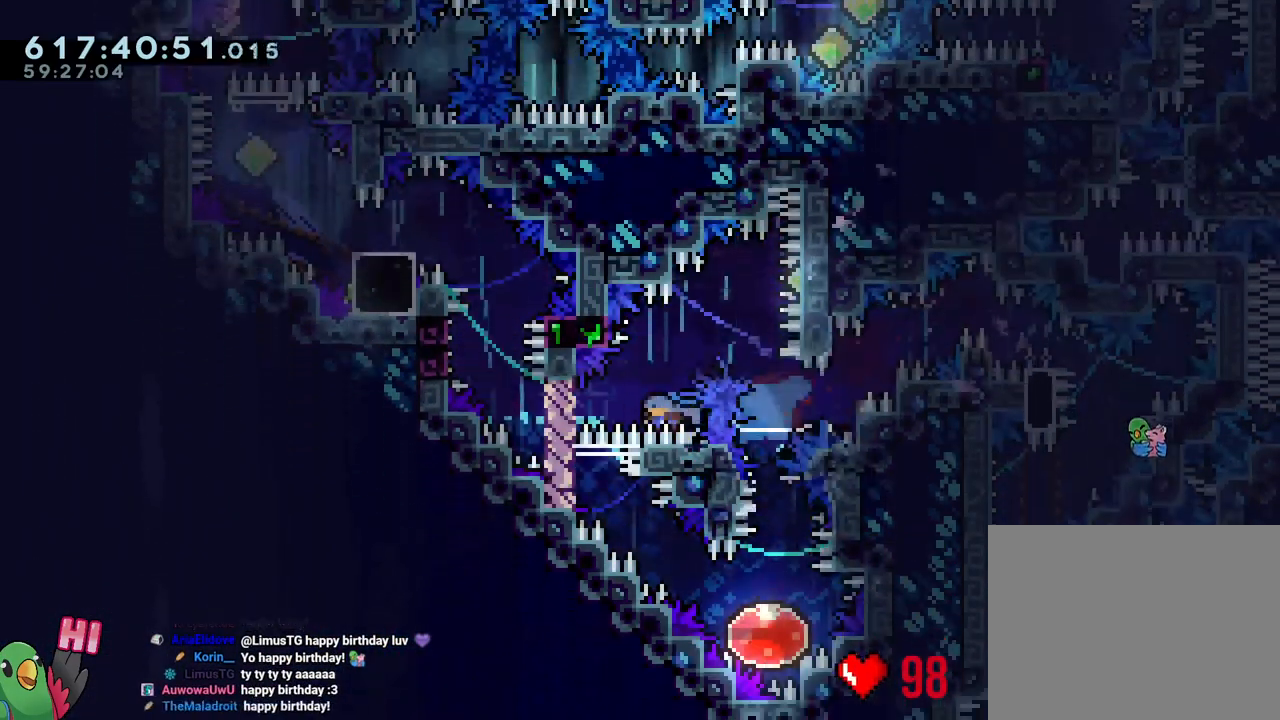
{"buttons": ["L1"], "left_stick": "down-right", "right_stick": "center", "events": [[67, "B", "up"], [100, "left_stick", "down-right"], [217, "L1", "down"]]}
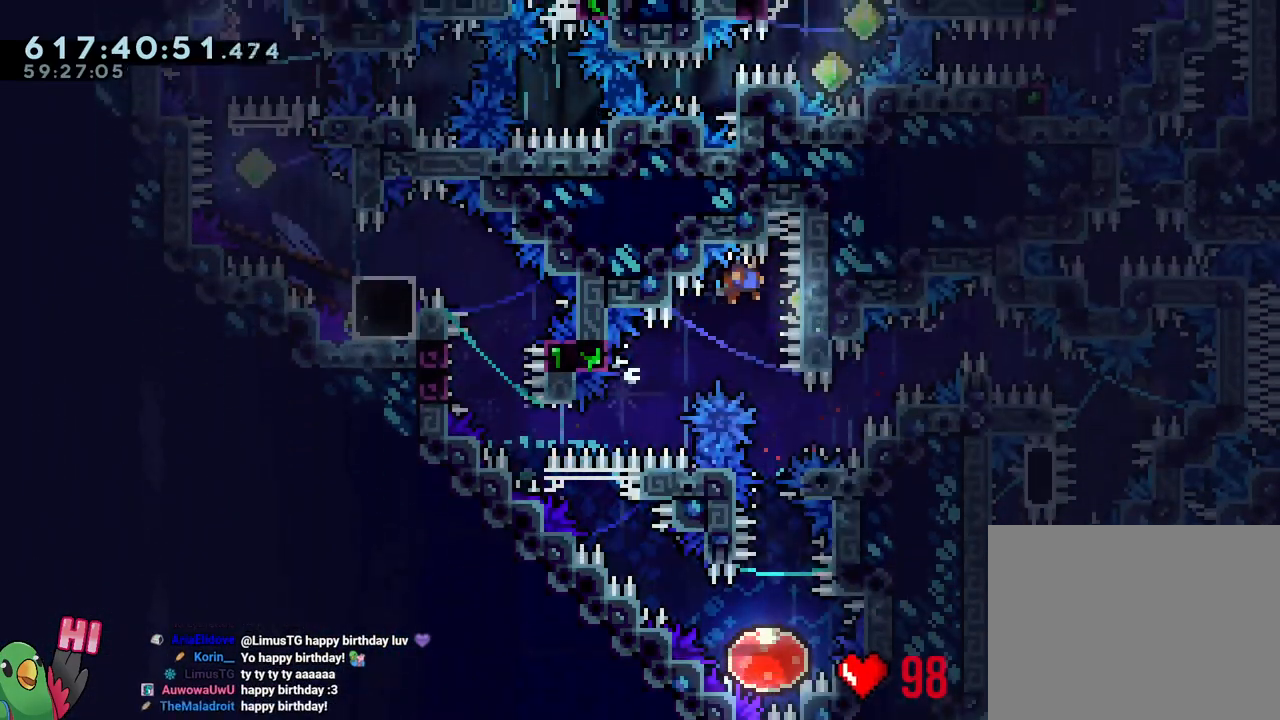
{"buttons": [], "left_stick": "center", "right_stick": "center", "events": [[83, "left_stick", "down"], [100, "L1", "up"], [117, "Y", "down"], [317, "Y", "up"], [350, "left_stick", "center"]]}
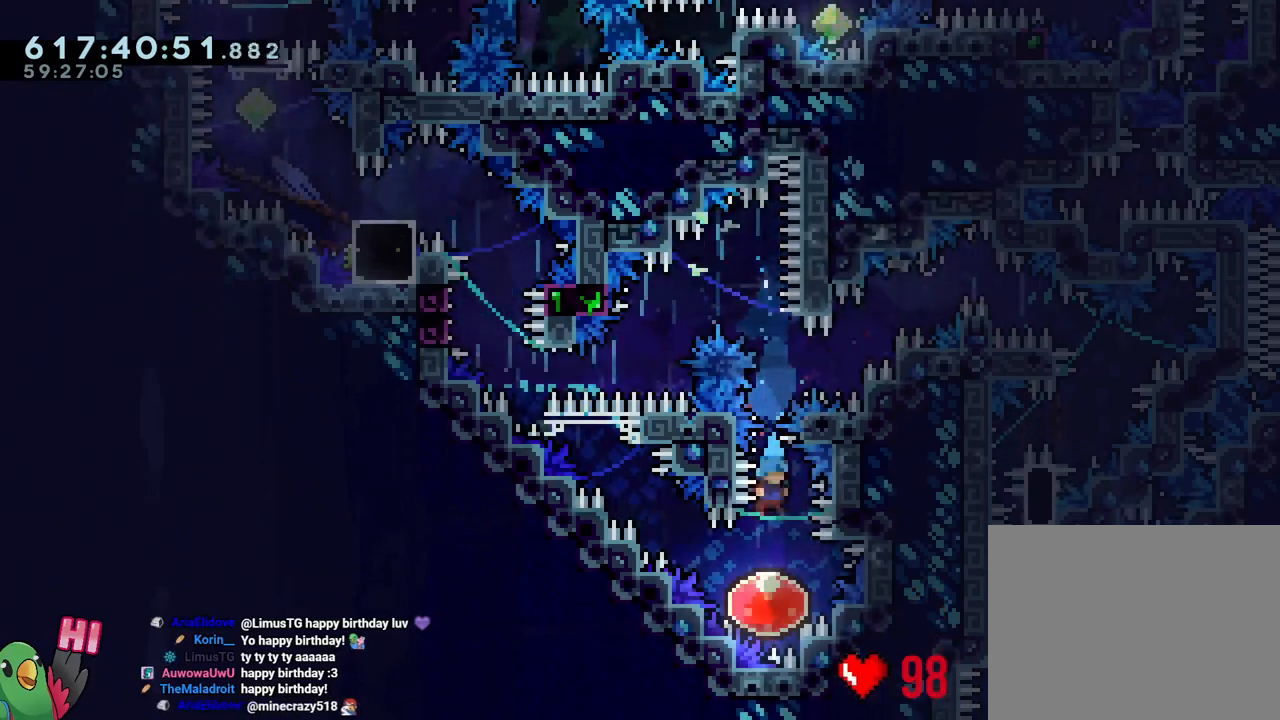
{"buttons": [], "left_stick": "up-left", "right_stick": "center", "events": [[117, "left_stick", "up-left"]]}
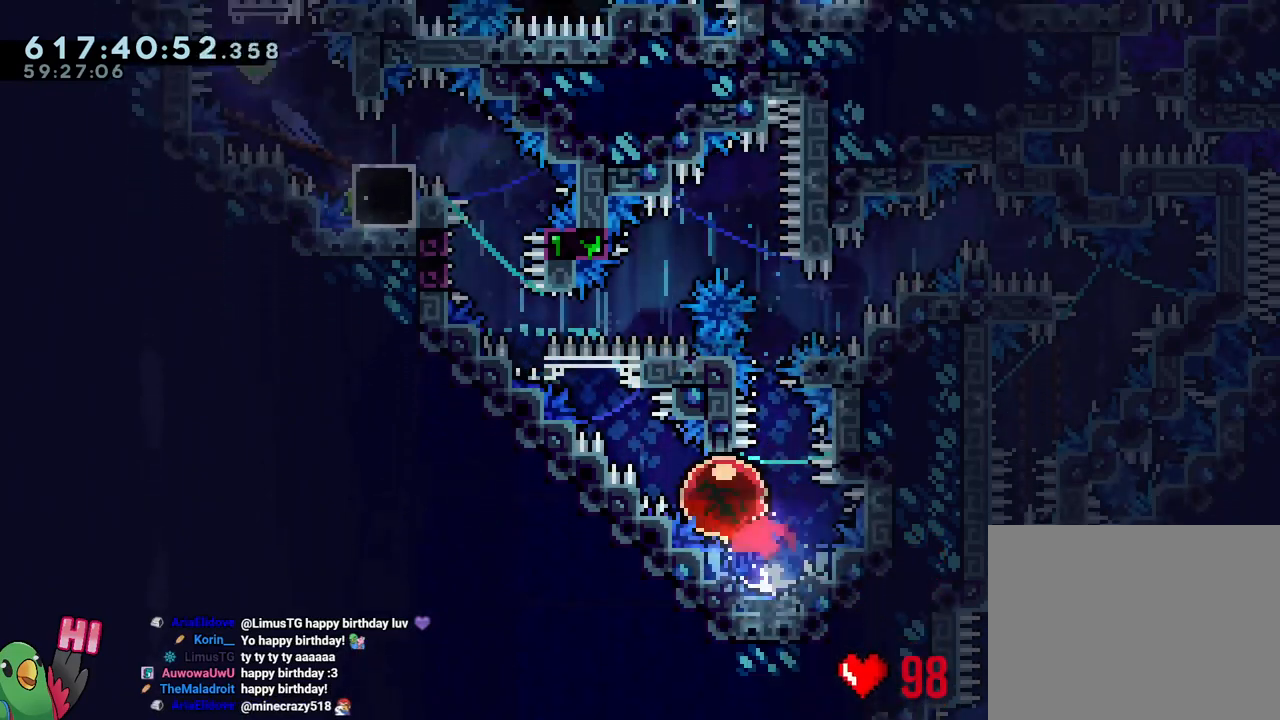
{"buttons": ["B", "L1"], "left_stick": "up-left", "right_stick": "center", "events": [[350, "B", "down"], [450, "L1", "down"]]}
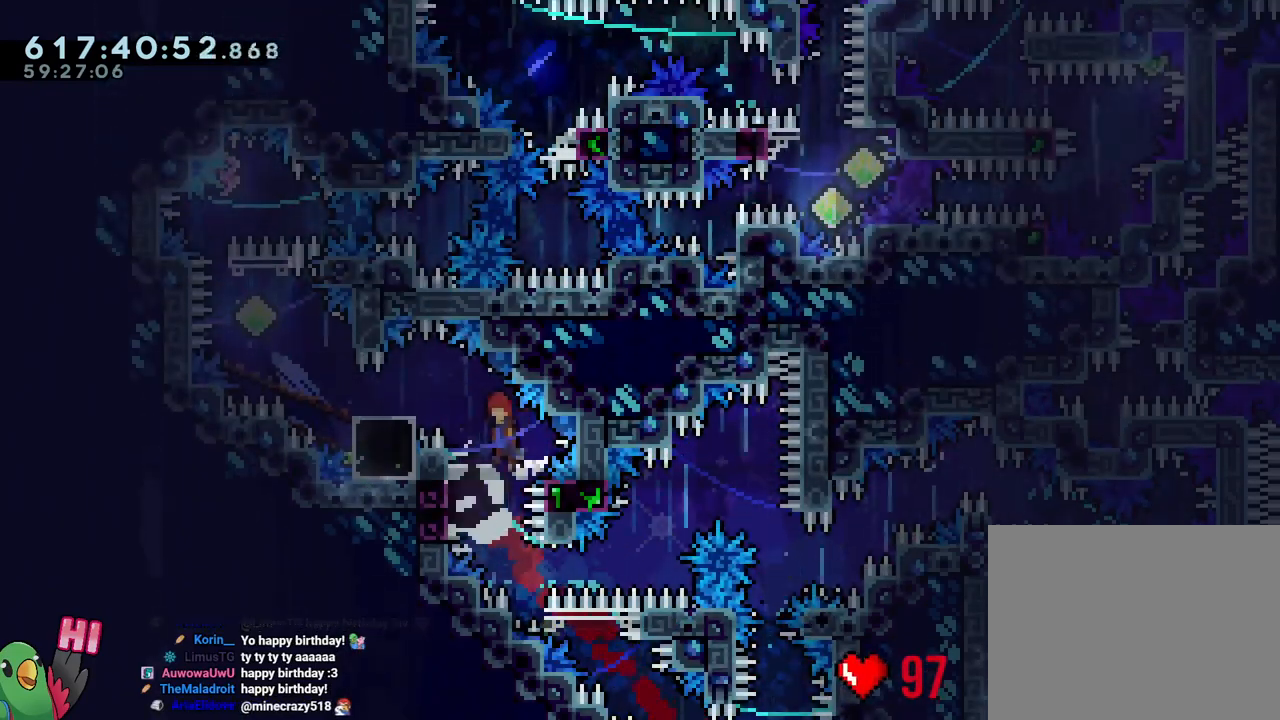
{"buttons": [], "left_stick": "center", "right_stick": "center", "events": [[50, "R1", "down"], [317, "L1", "up"], [383, "R1", "up"], [417, "B", "up"], [417, "left_stick", "center"]]}
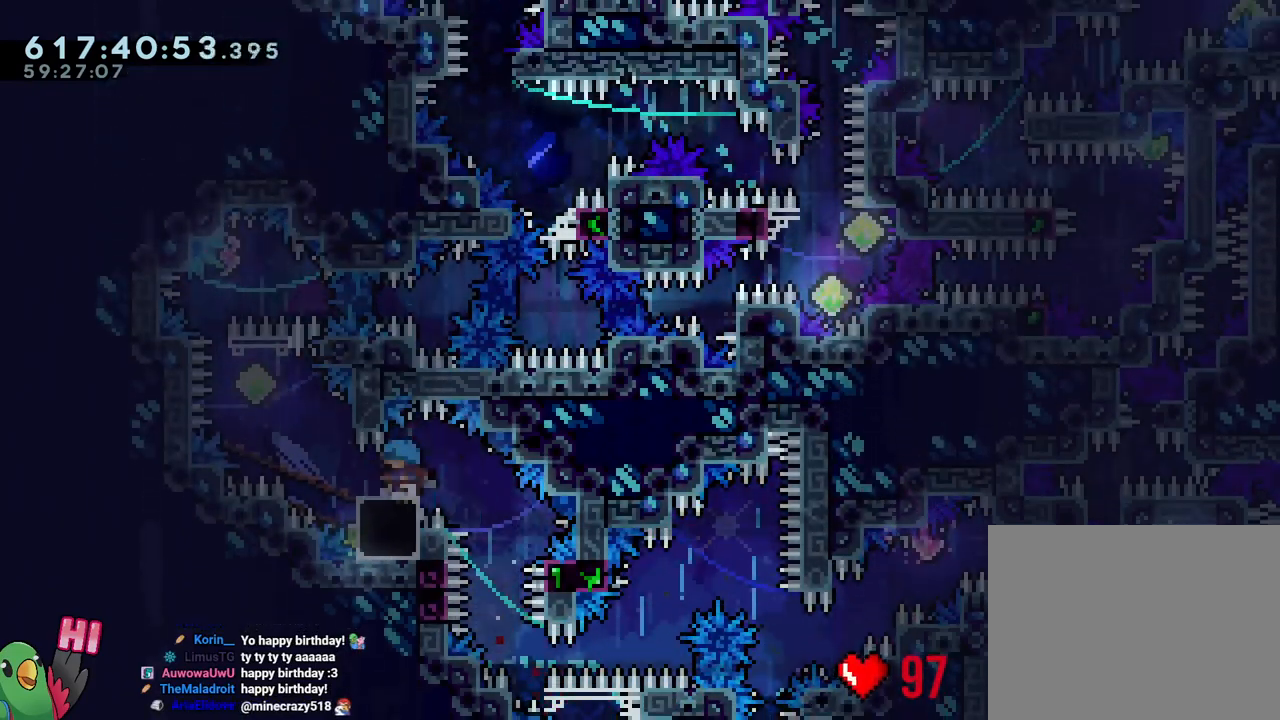
{"buttons": [], "left_stick": "center", "right_stick": "center", "events": []}
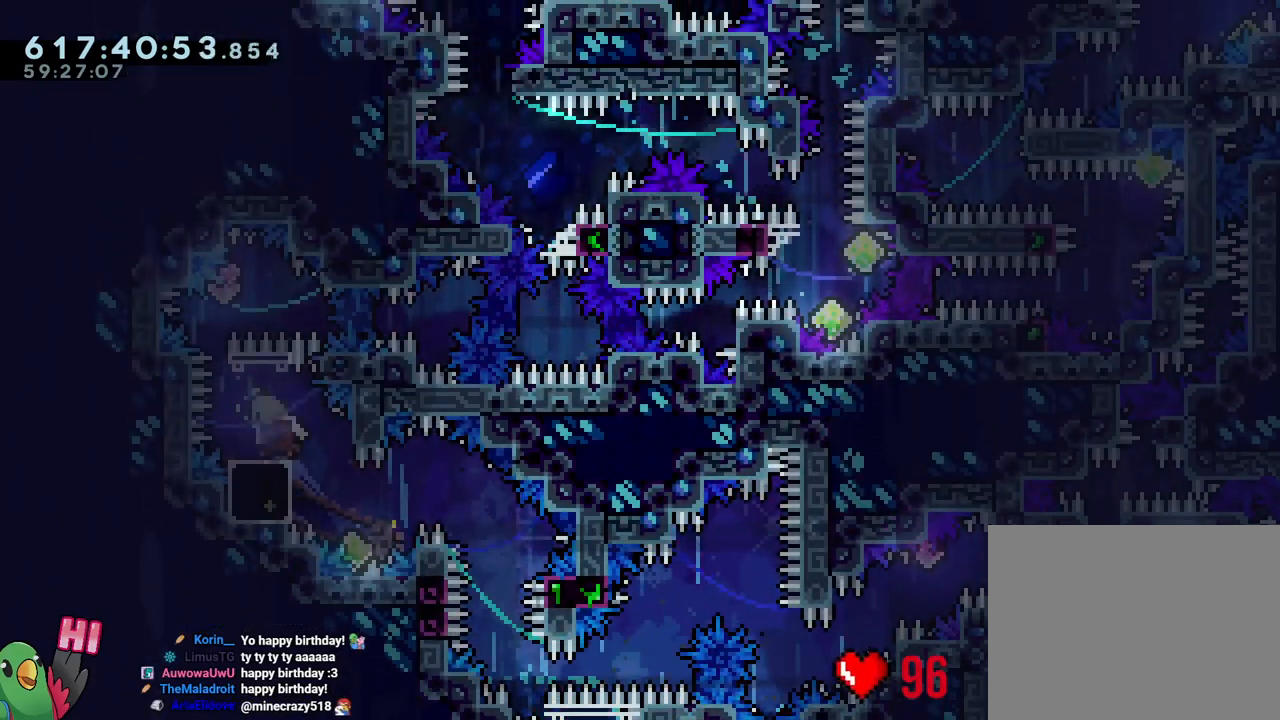
{"buttons": ["B"], "left_stick": "left", "right_stick": "center", "events": [[33, "Y", "down"], [150, "Y", "up"], [317, "B", "down"], [317, "left_stick", "up-left"], [367, "left_stick", "left"]]}